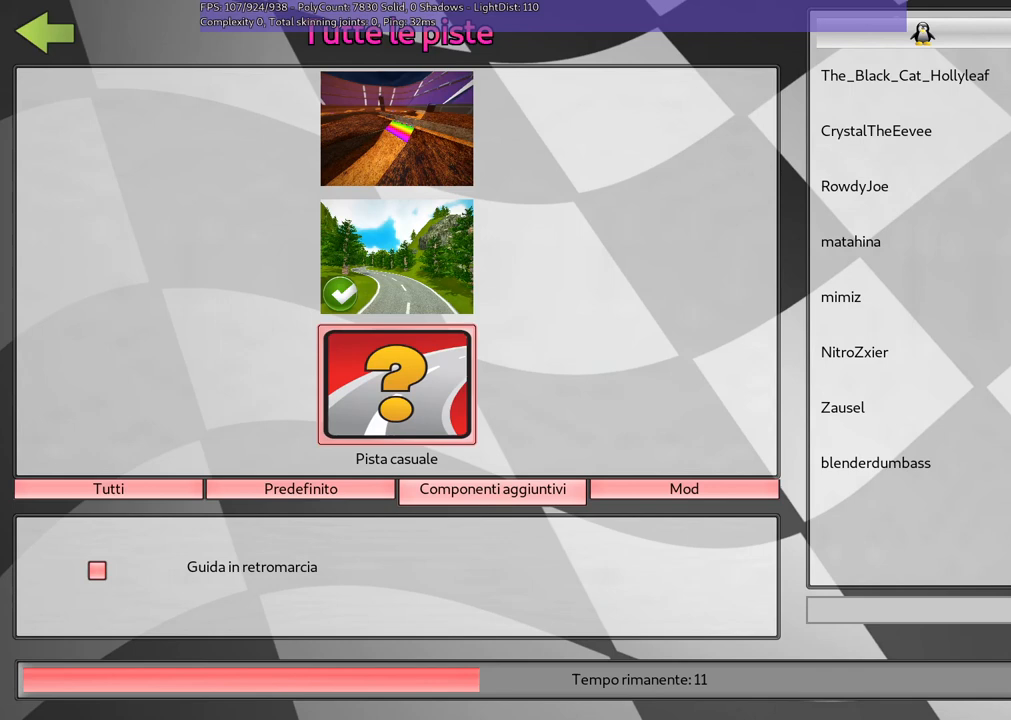
Gameplay with keyboard; each line is a JSON object with the keys held at the frame after it. "events" lists presses ("down") and releases ("up") of ".", "/", "alt_r", "b", "c", "comma", "ctrl_r", "d", "down", "f", "g", "h", "j", "k", "l", "left", "m", "n", "quote", "return", "right", "semicolon", "shift_r", "space", "super", "up" and "v" between this image and that frame as [ms after this image, input, new state], when the widget could be followed in between. No other keys are recorded. Mouse input is not recorded.
{"keys": [], "events": []}
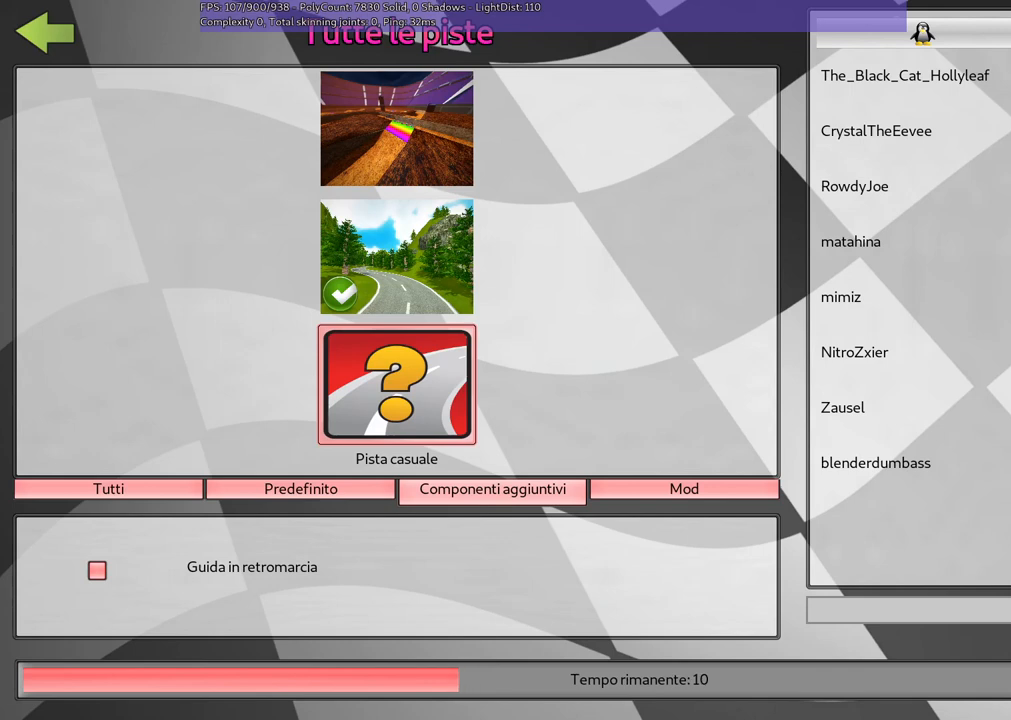
{"keys": [], "events": []}
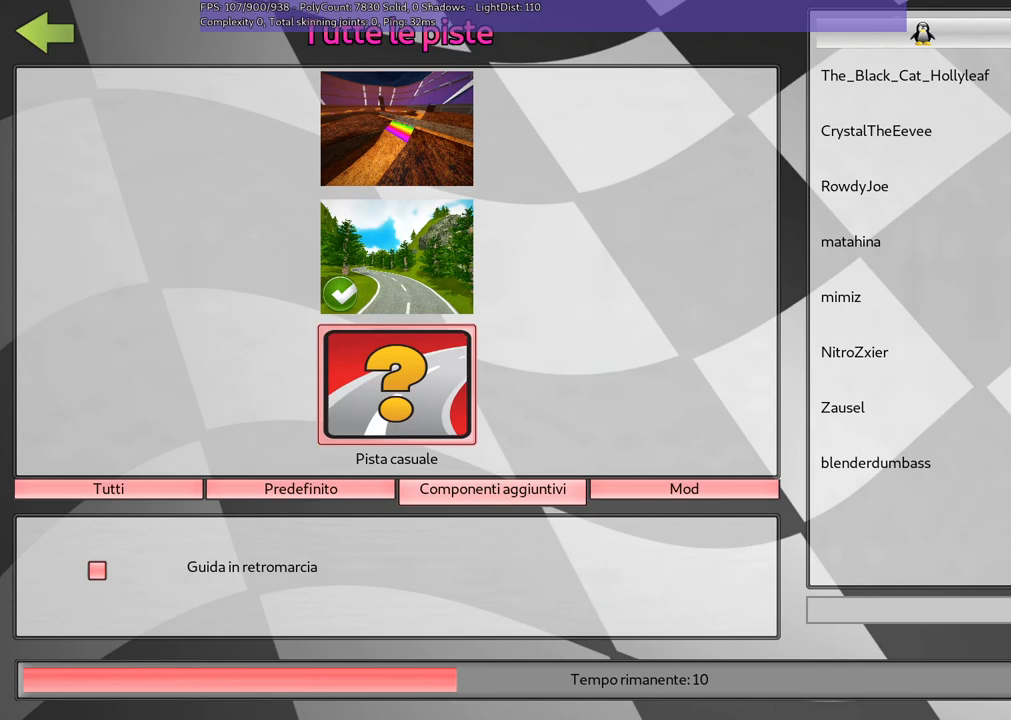
{"keys": [], "events": []}
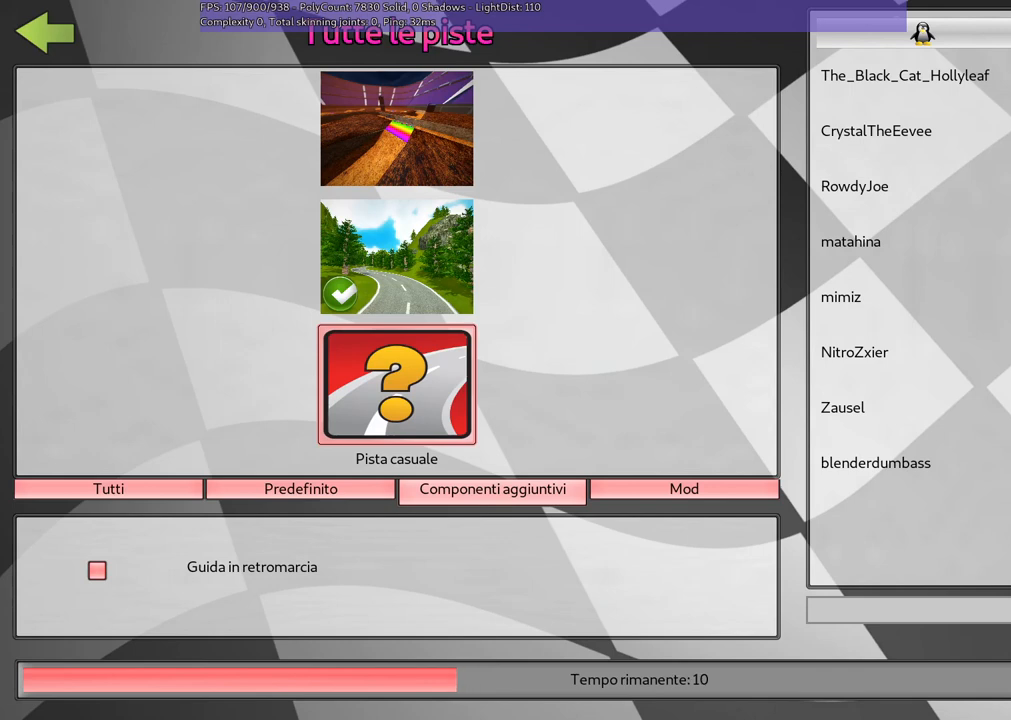
{"keys": [], "events": []}
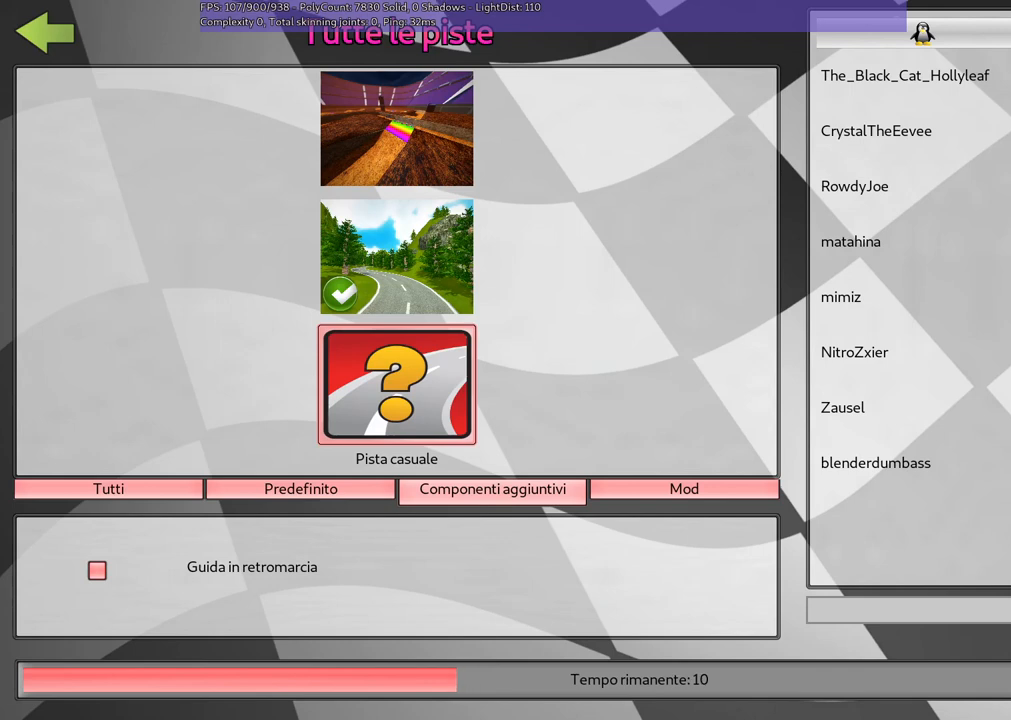
{"keys": [], "events": []}
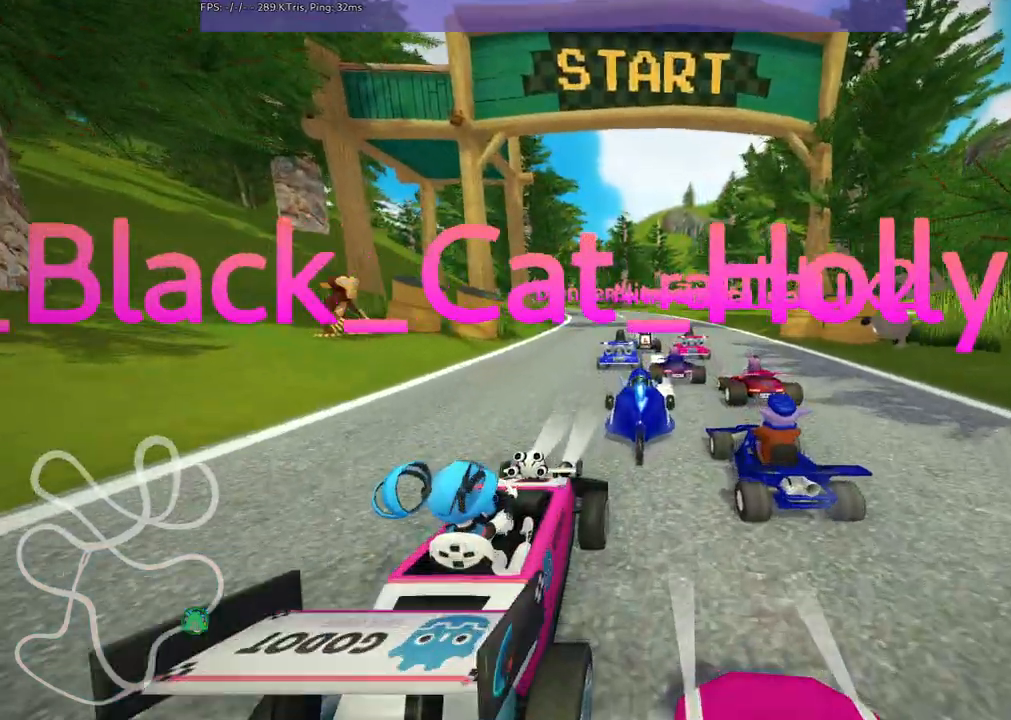
{"keys": ["b"], "events": [[367, "b", "down"]]}
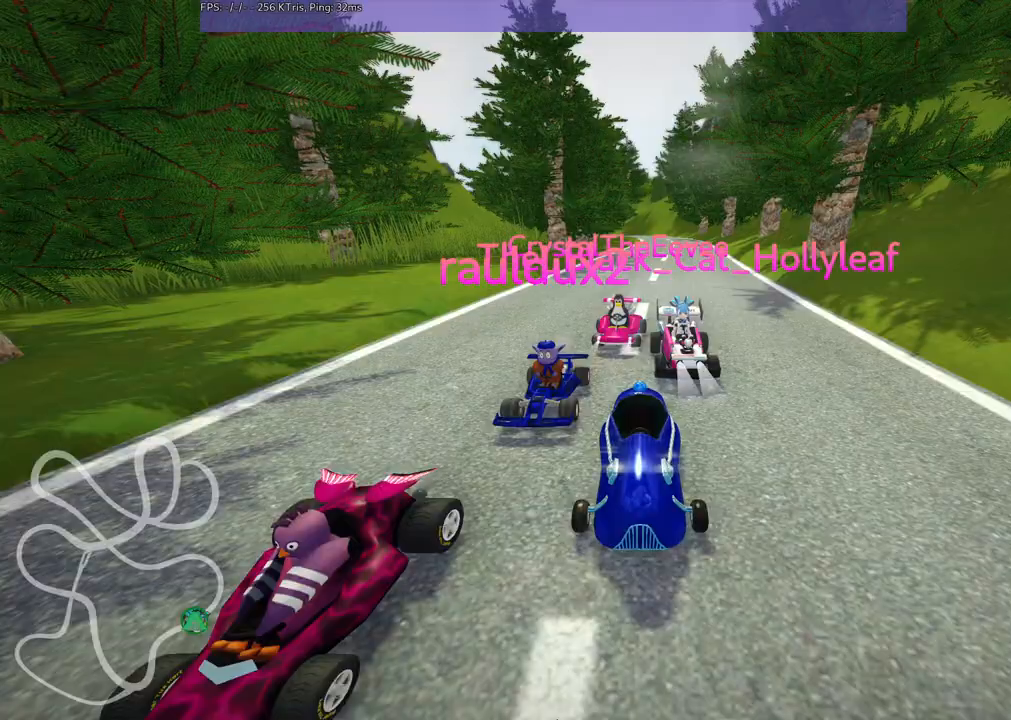
{"keys": [], "events": [[300, "b", "up"]]}
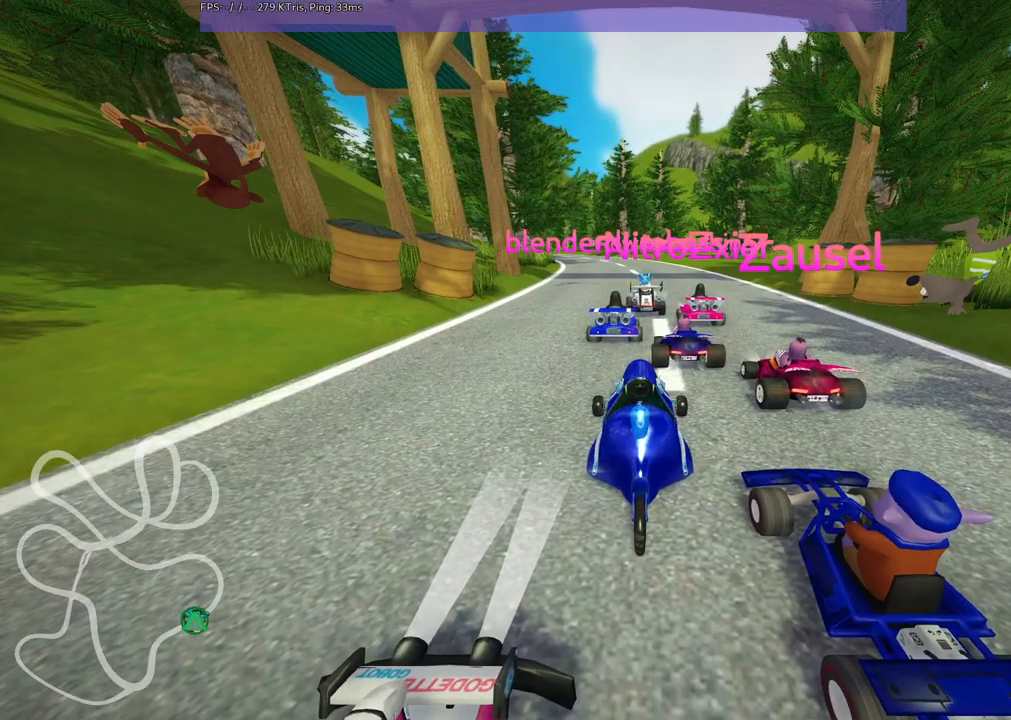
{"keys": [], "events": []}
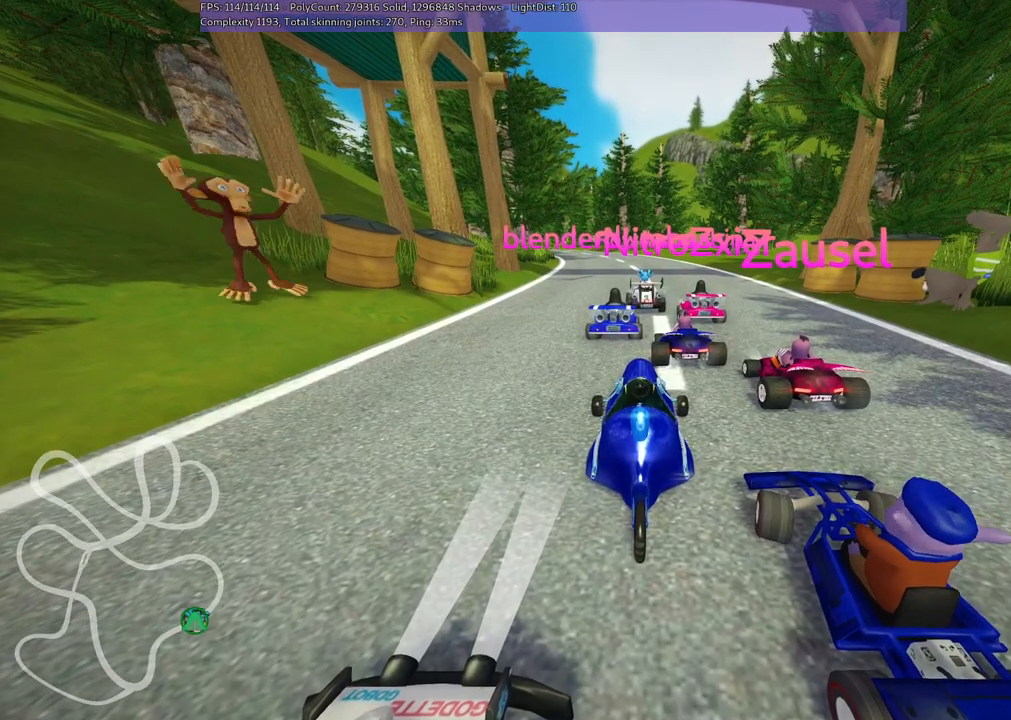
{"keys": ["b"], "events": [[450, "b", "down"]]}
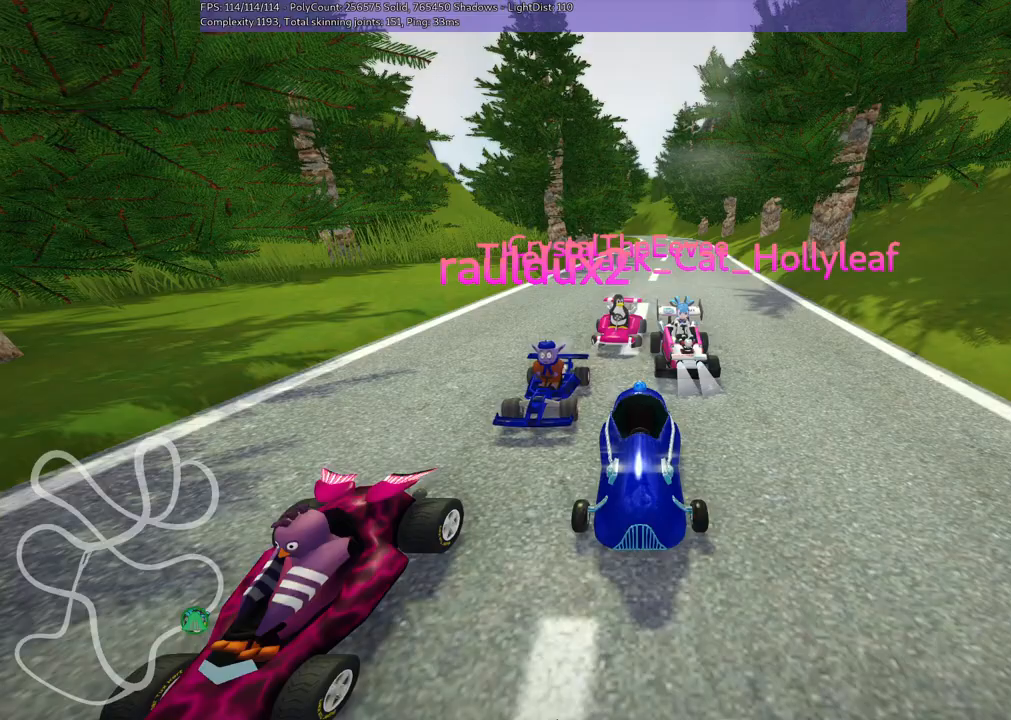
{"keys": [], "events": [[417, "b", "up"]]}